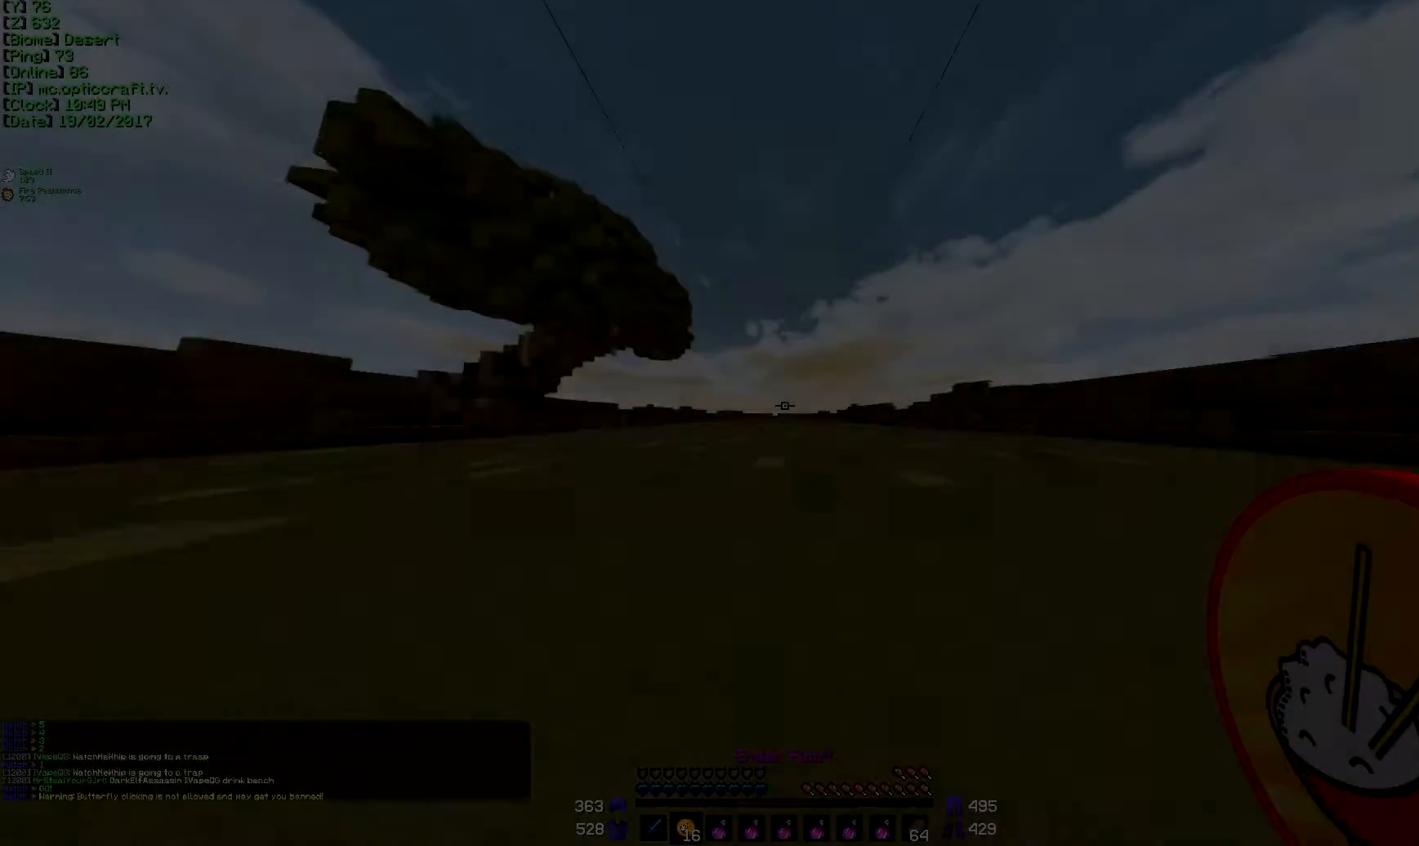
Gameplay with keyboard and mouse; each line is a JSON object with the keys and mouse buttons held at the frame after it. "events" lists presses ("down") and releases ("up") of "a", "d", "s", "w", "mouse_left" and "mouse_right" between this image and that frame as [ms after this image, input, new state], when the widget could be followed in between. "mouse_left", "mouse_right" = the "left", "right" buttons of the "mouse" list. No other keys are recorded. Fast repeated clicks can show as one long hold. Mouse movement is not recorded.
{"keys": ["w"], "mouse": [], "events": []}
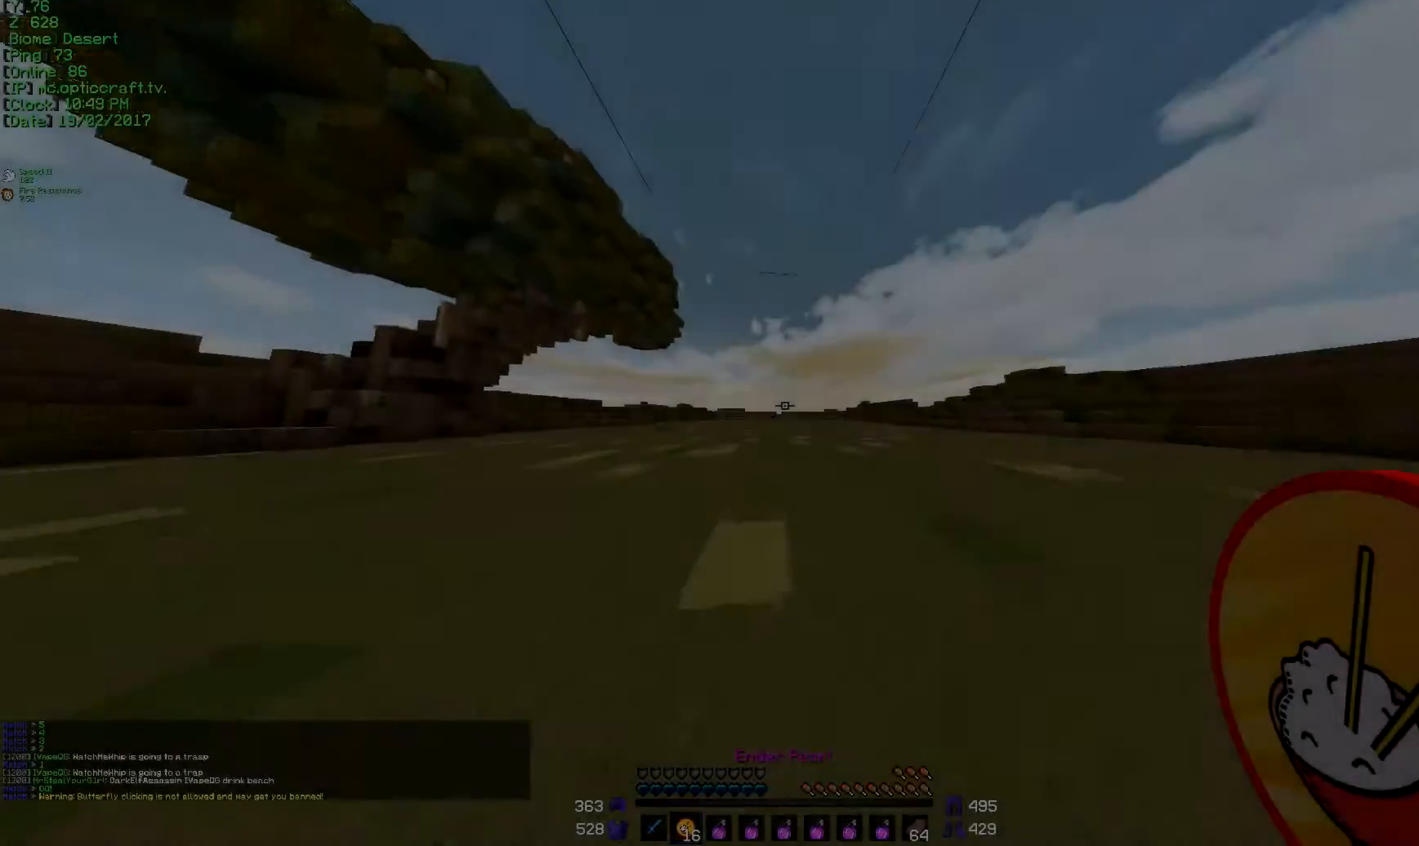
{"keys": ["w"], "mouse": [], "events": []}
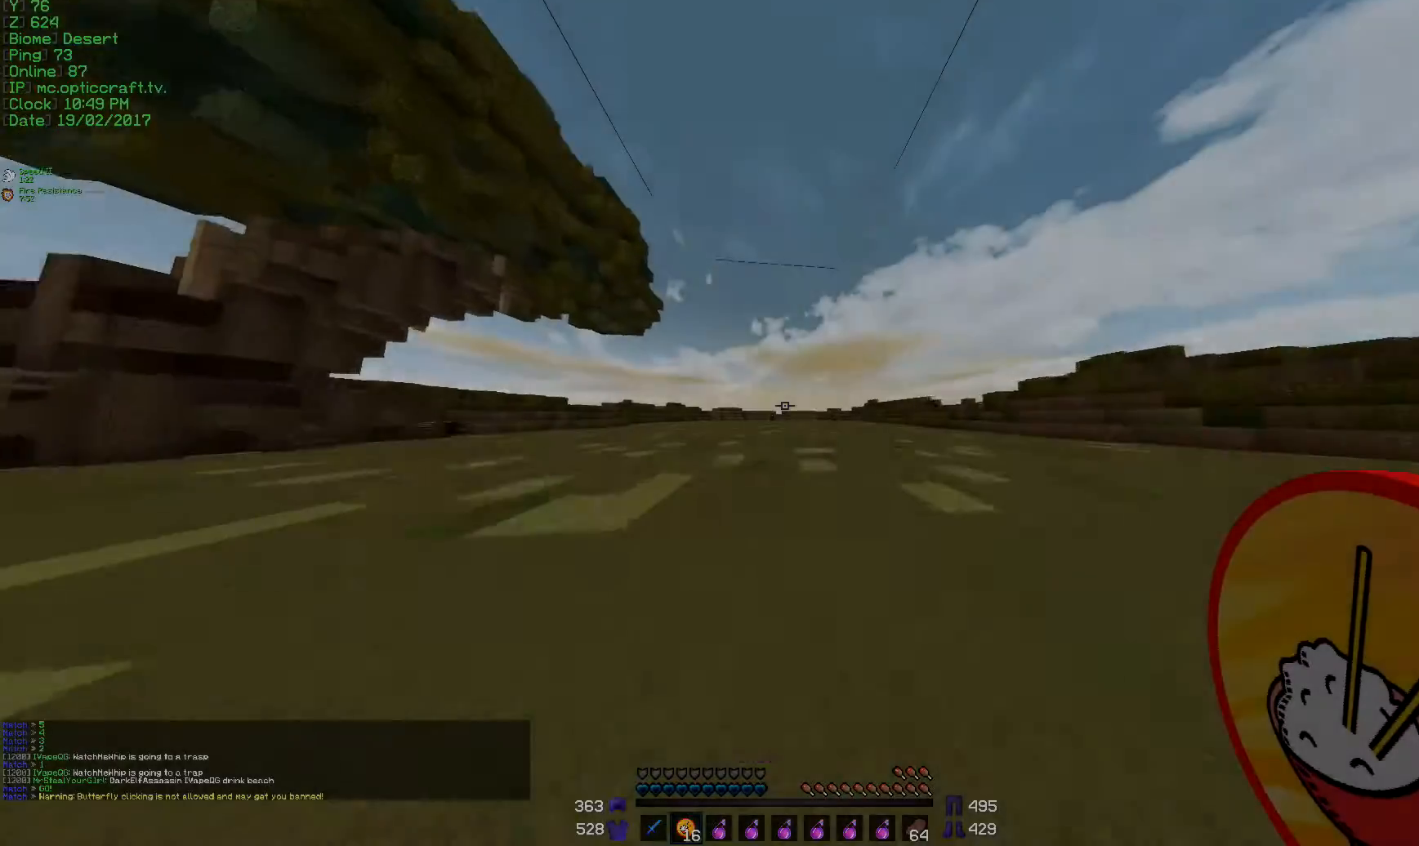
{"keys": ["w"], "mouse": [], "events": []}
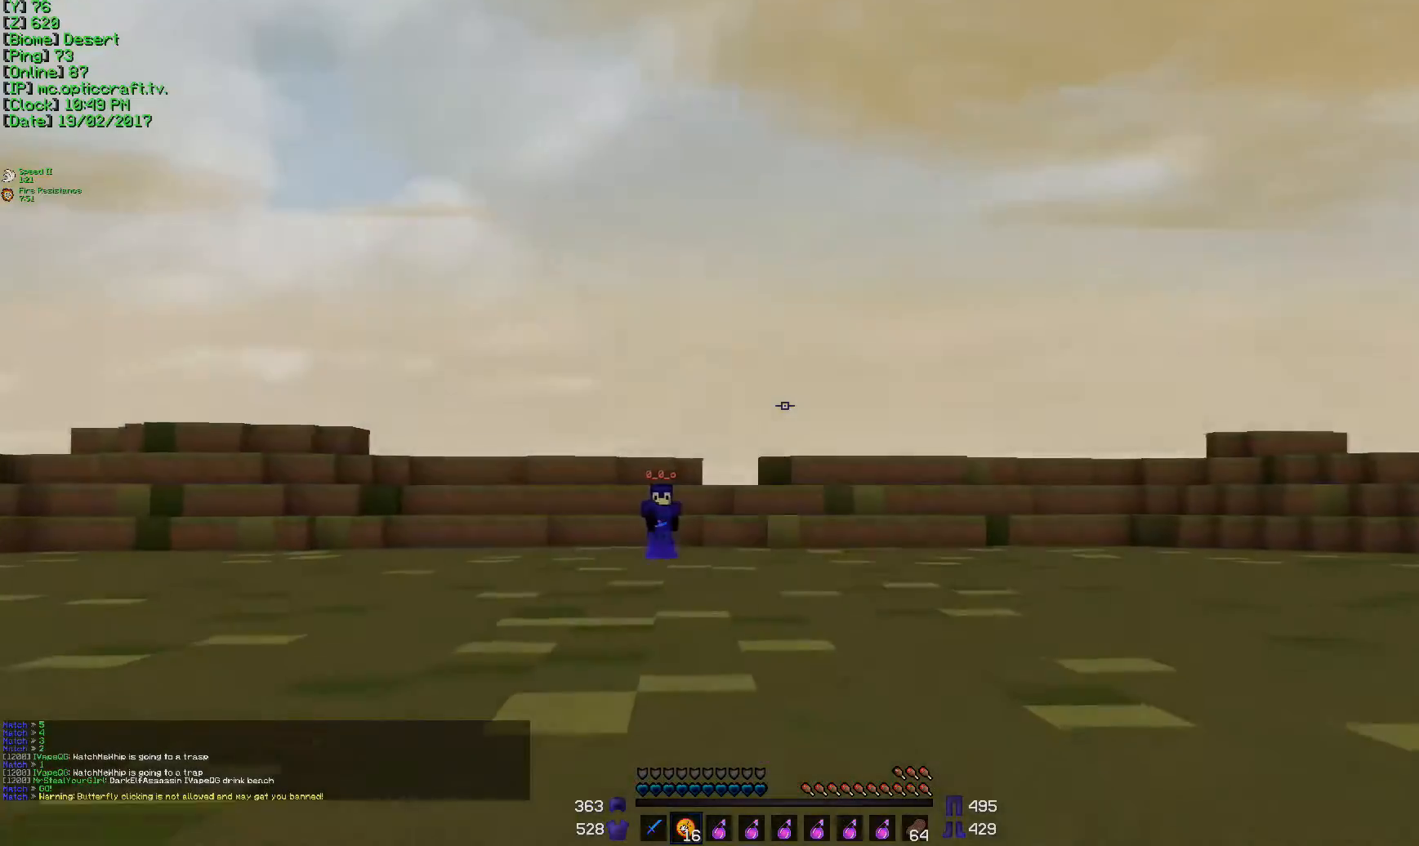
{"keys": ["w"], "mouse": [], "events": []}
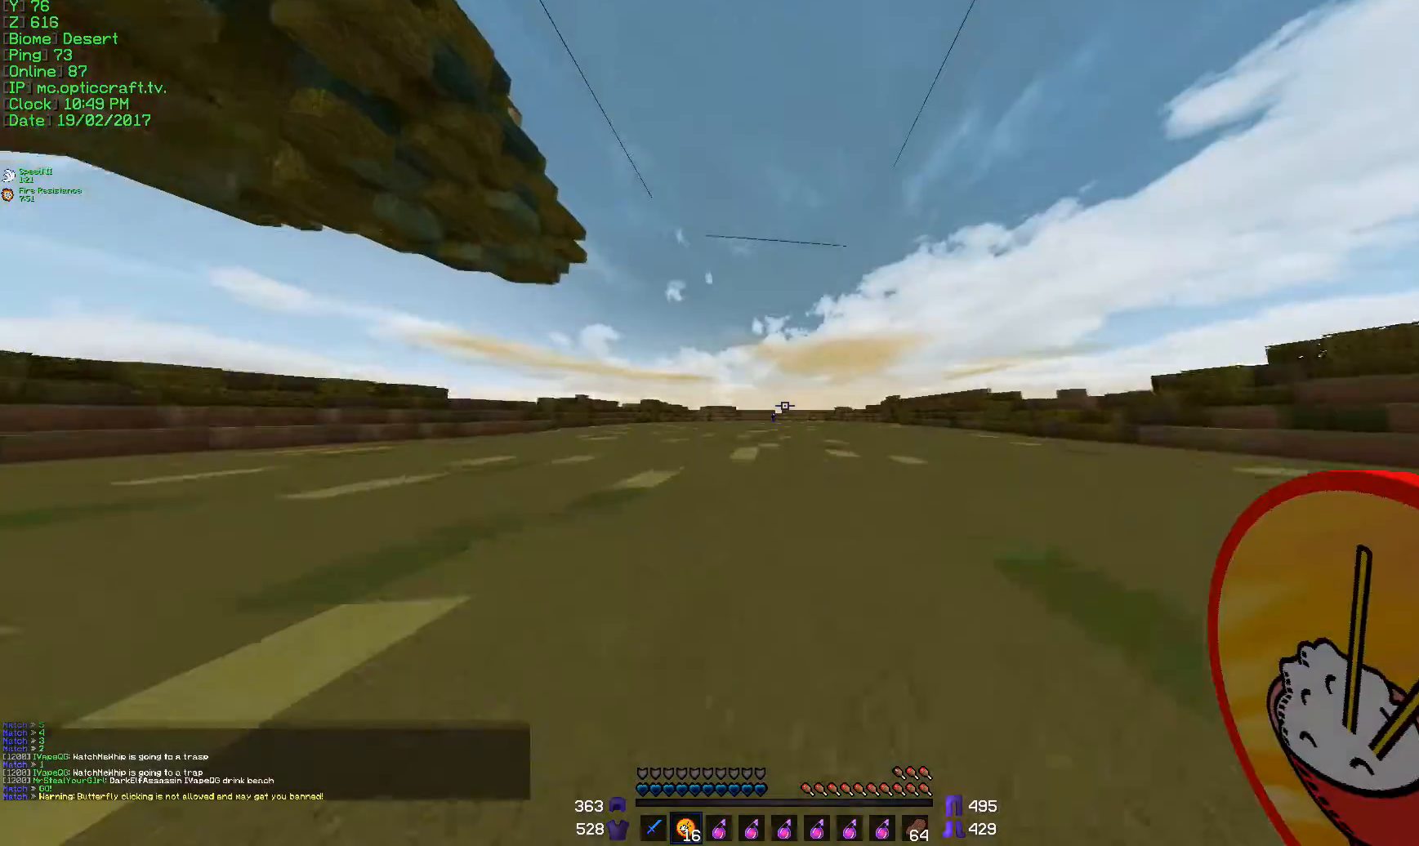
{"keys": ["d", "s"], "mouse": [], "events": [[184, "mouse_left", "down"], [184, "mouse_right", "down"], [284, "d", "down"], [351, "mouse_left", "up"], [351, "mouse_right", "up"], [351, "w", "up"], [484, "s", "down"]]}
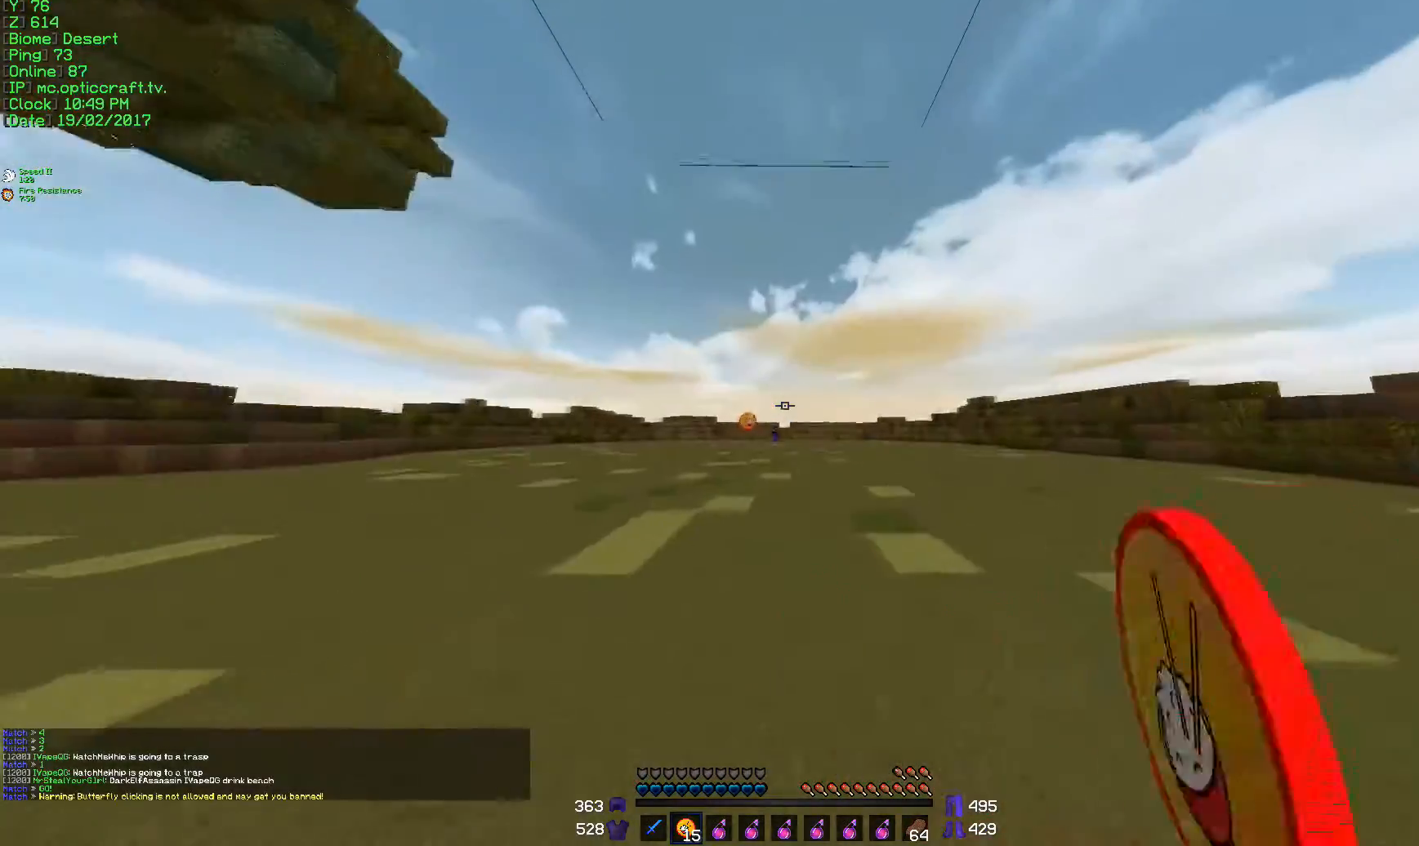
{"keys": ["w"], "mouse": [], "events": [[184, "d", "up"], [284, "s", "up"], [384, "d", "down"], [434, "d", "up"], [434, "w", "down"]]}
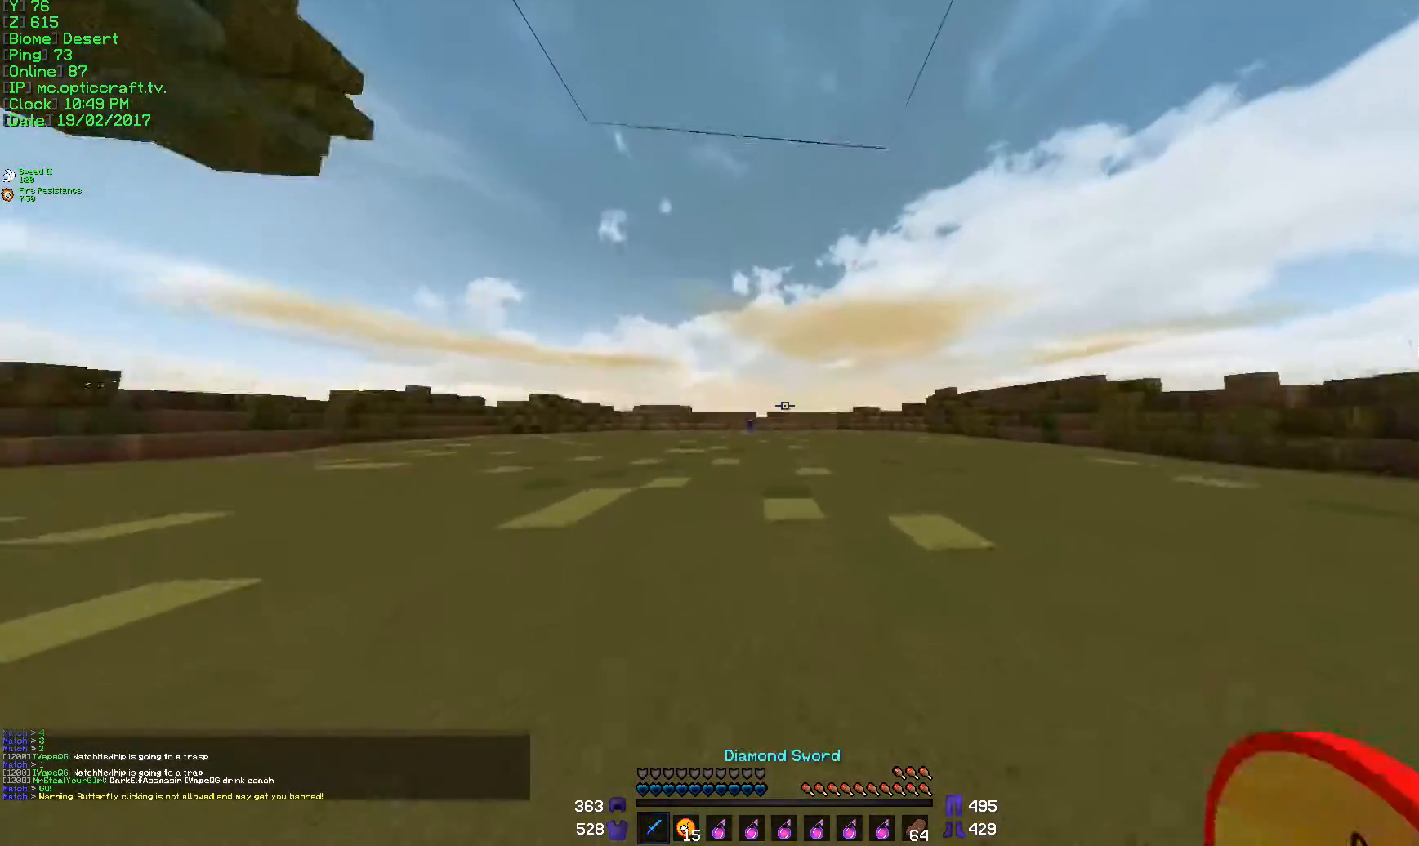
{"keys": ["w"], "mouse": [], "events": []}
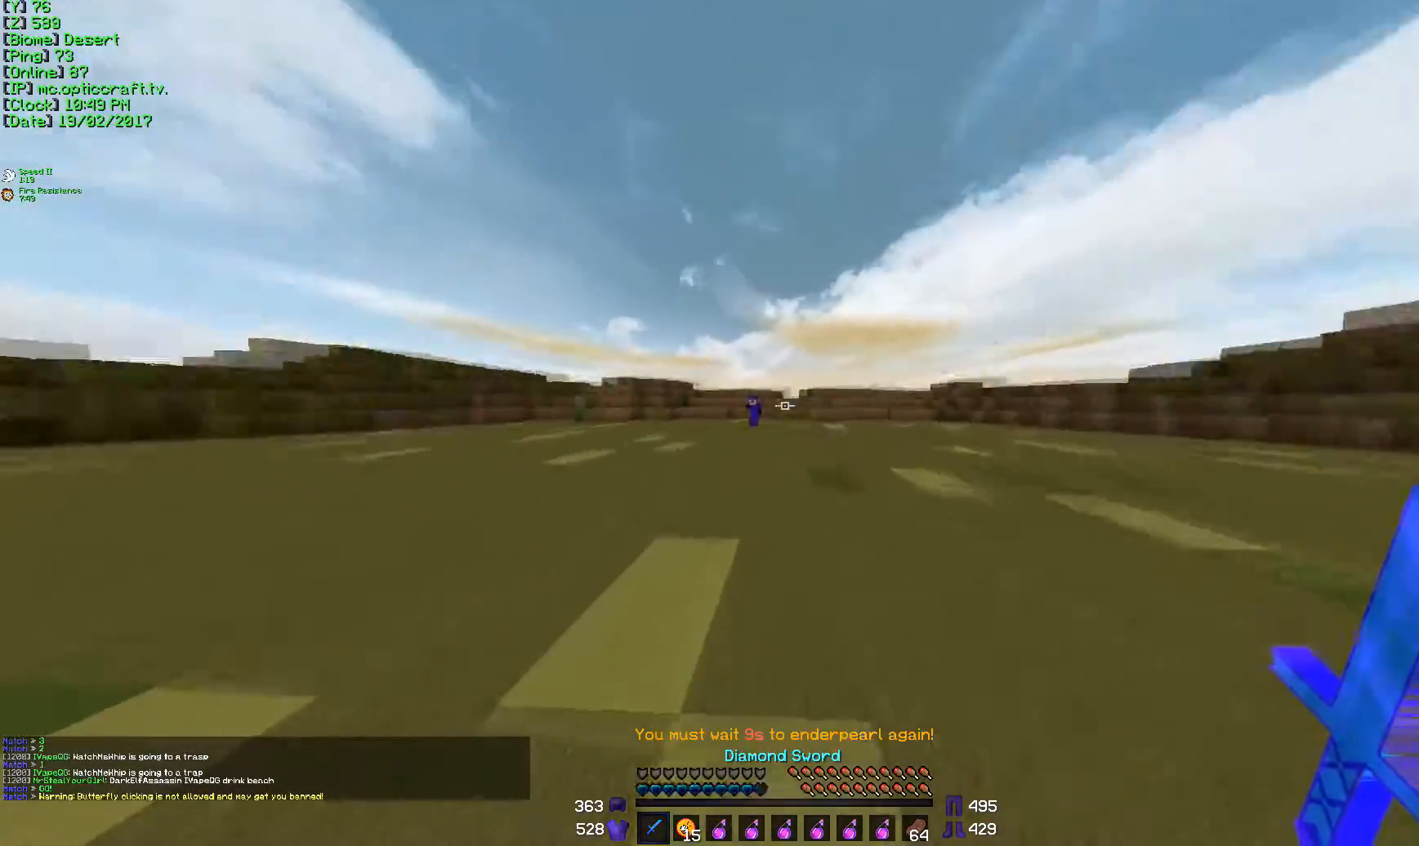
{"keys": ["d", "w"], "mouse": [], "events": [[133, "d", "down"]]}
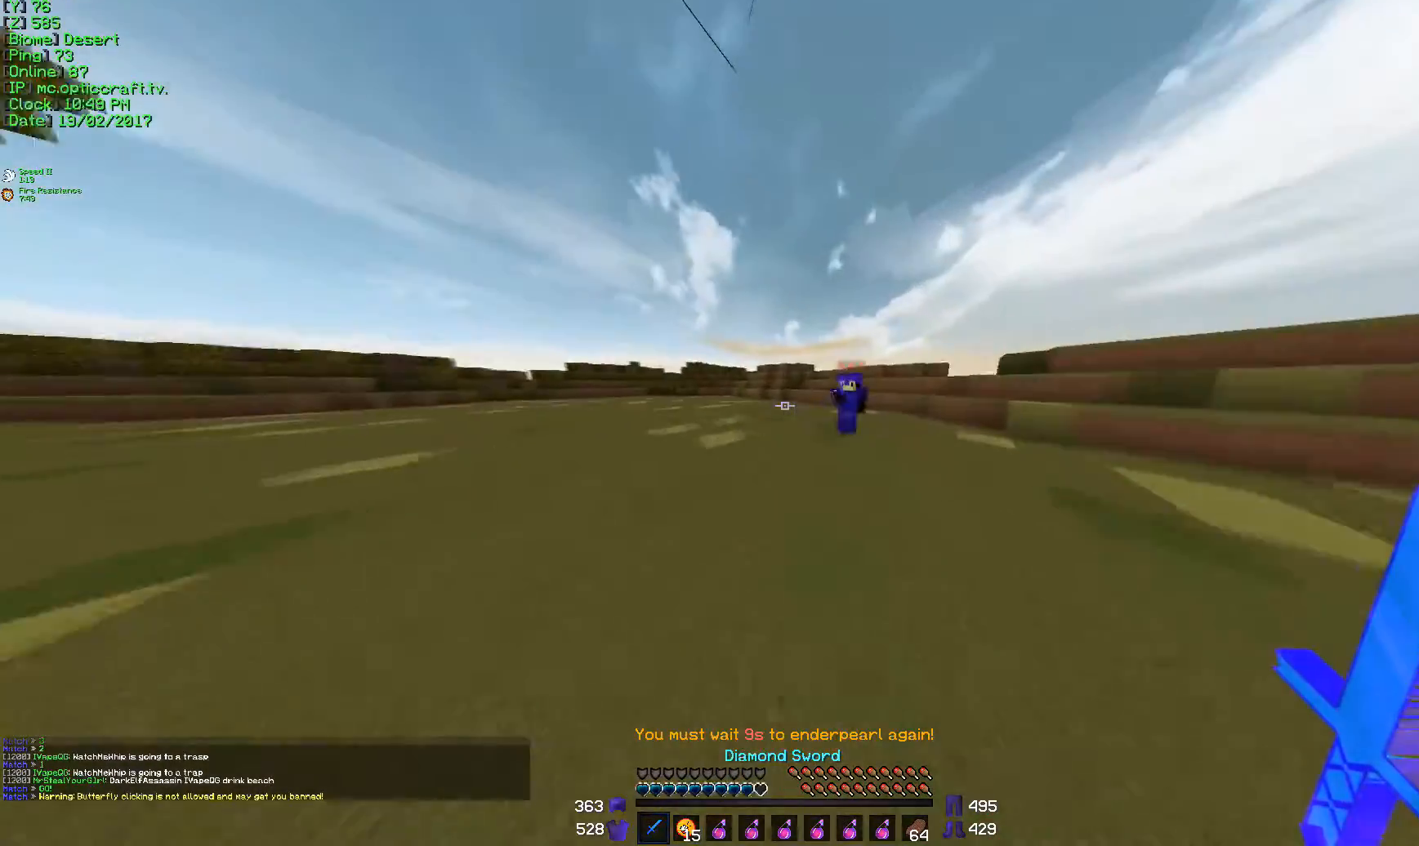
{"keys": ["d"], "mouse": [], "events": [[234, "w", "up"], [284, "mouse_left", "down"], [334, "w", "down"], [484, "mouse_left", "up"], [484, "w", "up"]]}
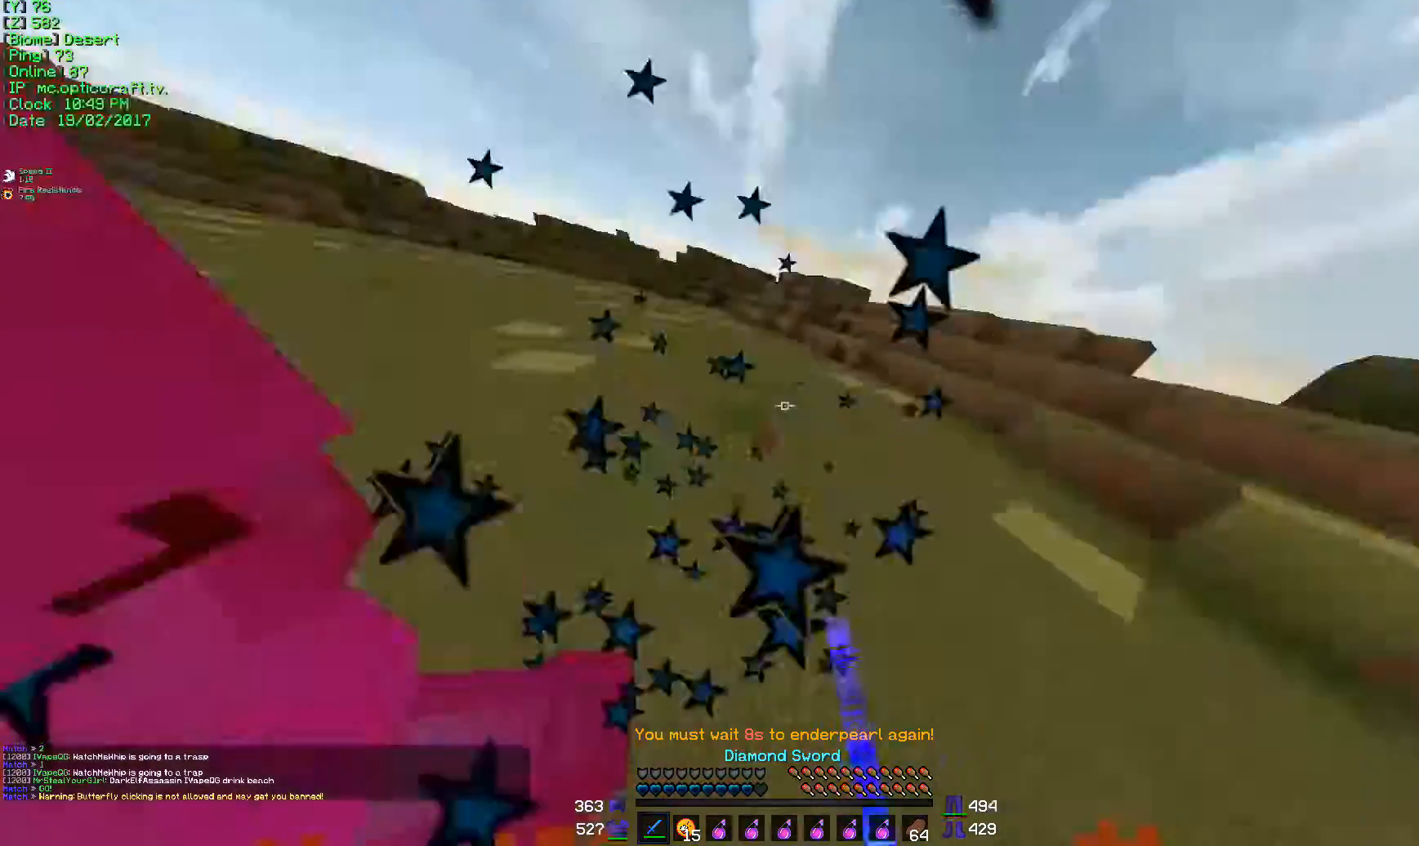
{"keys": ["a", "w"], "mouse": [], "events": [[50, "s", "down"], [100, "a", "down"], [133, "mouse_left", "down"], [200, "mouse_left", "up"], [200, "s", "up"], [234, "d", "up"], [234, "w", "down"], [300, "mouse_left", "down"], [467, "mouse_left", "up"]]}
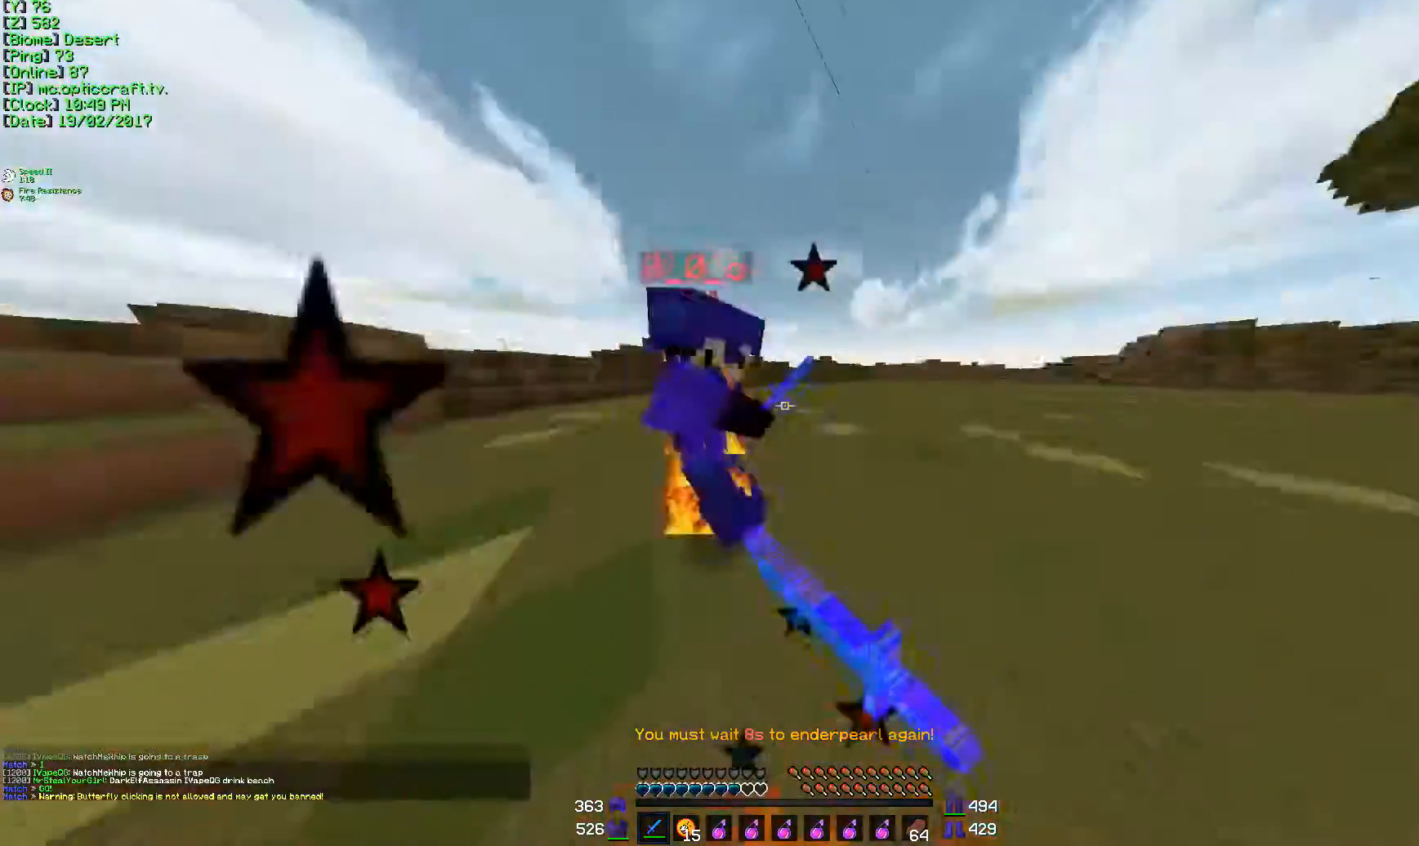
{"keys": ["a", "d", "s"], "mouse": [], "events": [[34, "mouse_left", "down"], [84, "w", "up"], [317, "mouse_left", "up"], [401, "mouse_left", "down"], [401, "s", "down"], [434, "mouse_left", "up"], [484, "d", "down"]]}
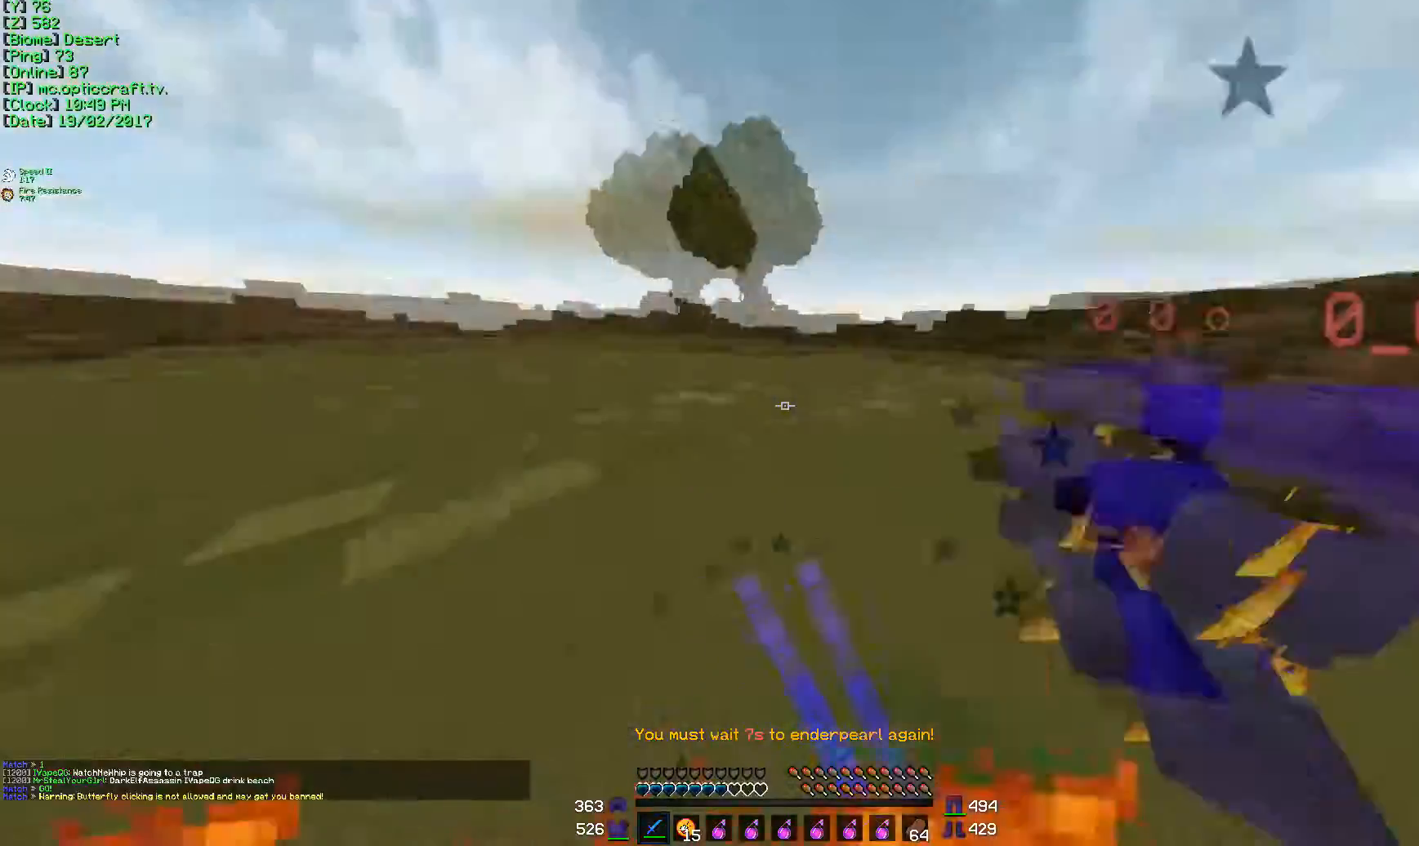
{"keys": ["d", "w"], "mouse": [], "events": [[50, "a", "up"], [50, "mouse_left", "down"], [50, "s", "up"], [133, "w", "down"], [234, "mouse_left", "up"], [350, "mouse_left", "down"], [400, "mouse_left", "up"]]}
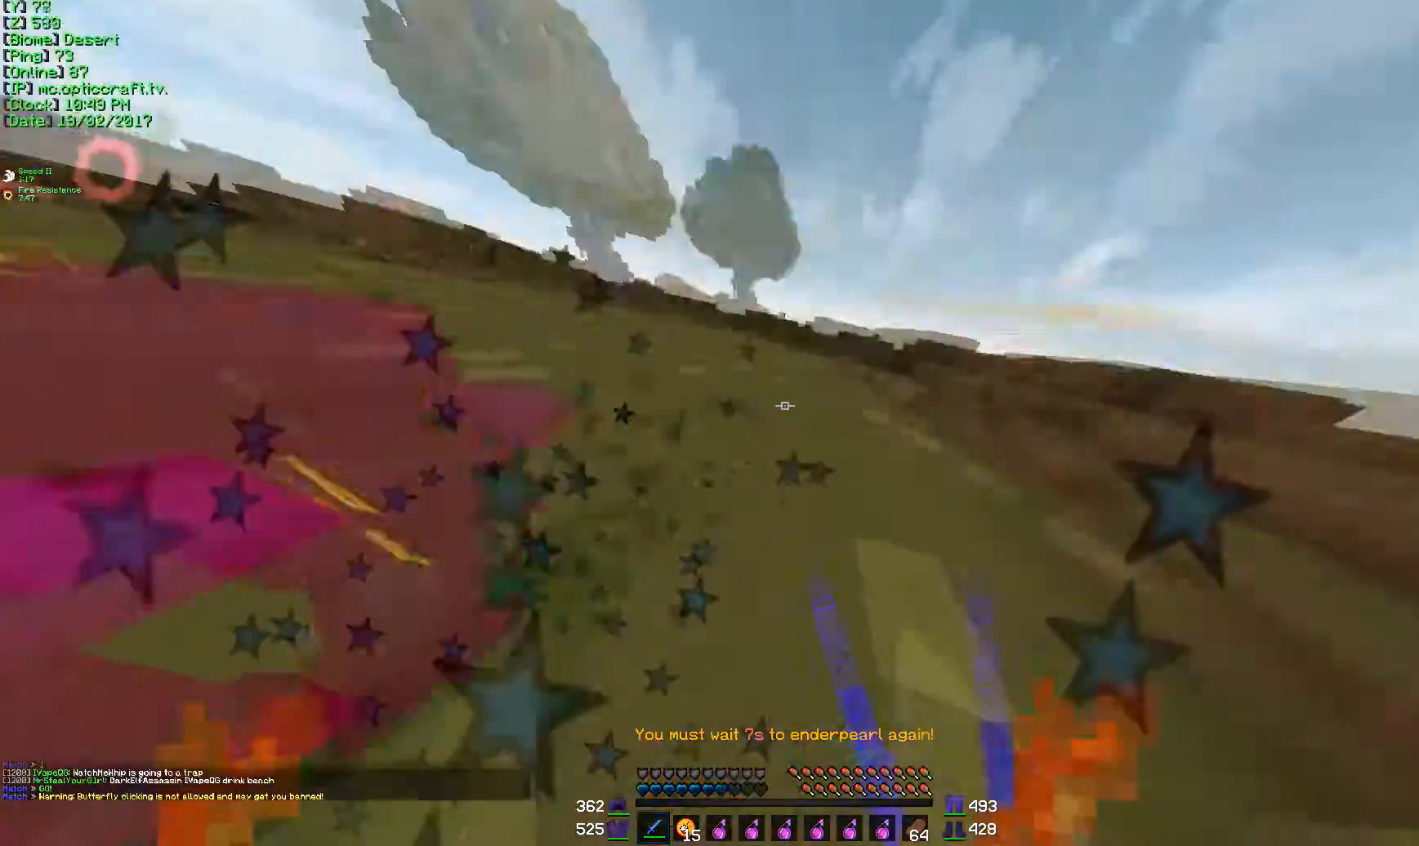
{"keys": ["a", "w"], "mouse": [], "events": [[117, "a", "down"], [184, "mouse_left", "down"], [217, "d", "up"], [217, "mouse_left", "up"], [284, "mouse_left", "down"], [484, "mouse_left", "up"]]}
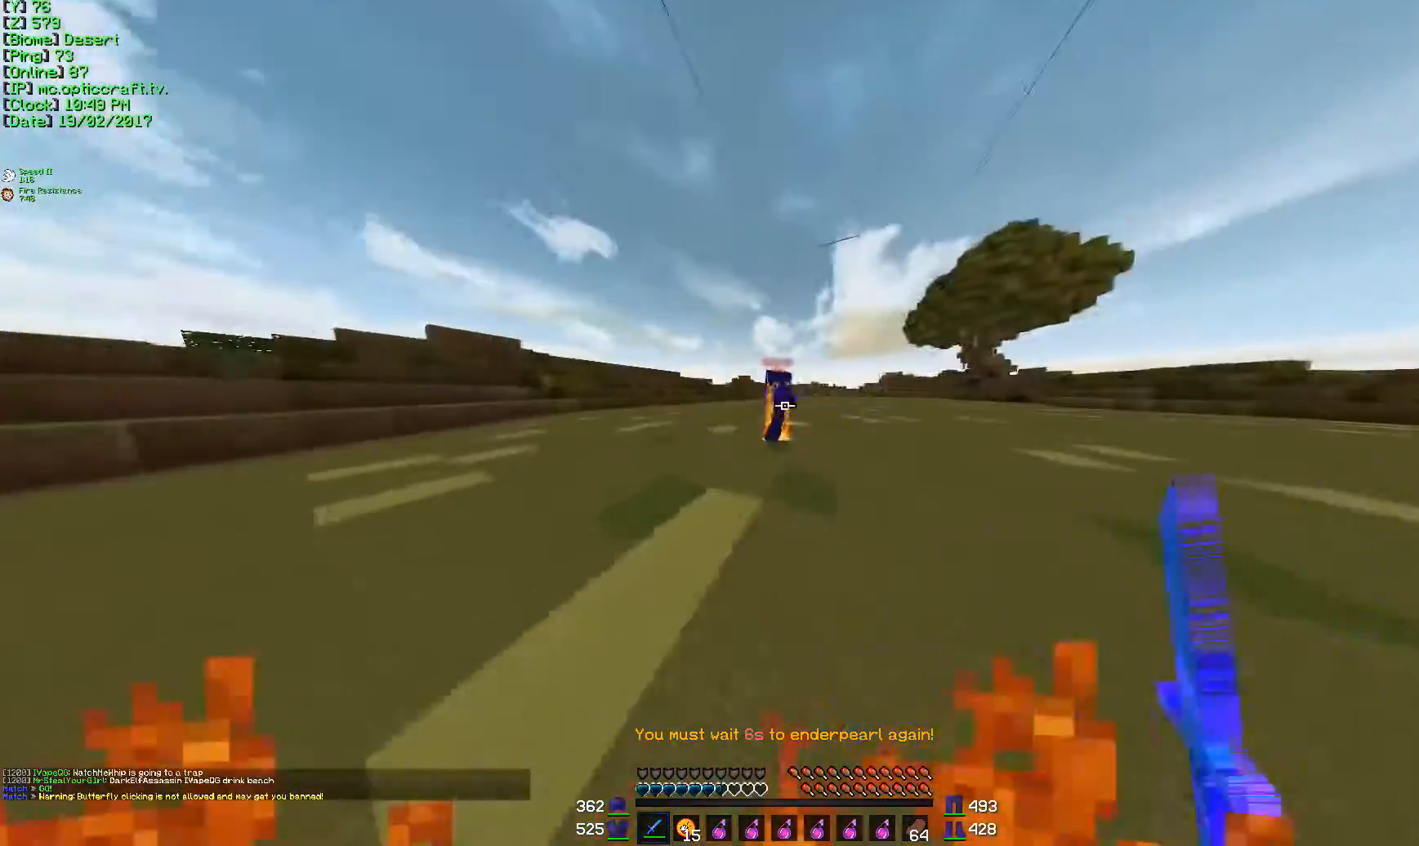
{"keys": ["a"], "mouse": ["left"], "events": [[184, "a", "up"], [184, "mouse_left", "down"], [234, "a", "down"], [484, "w", "up"]]}
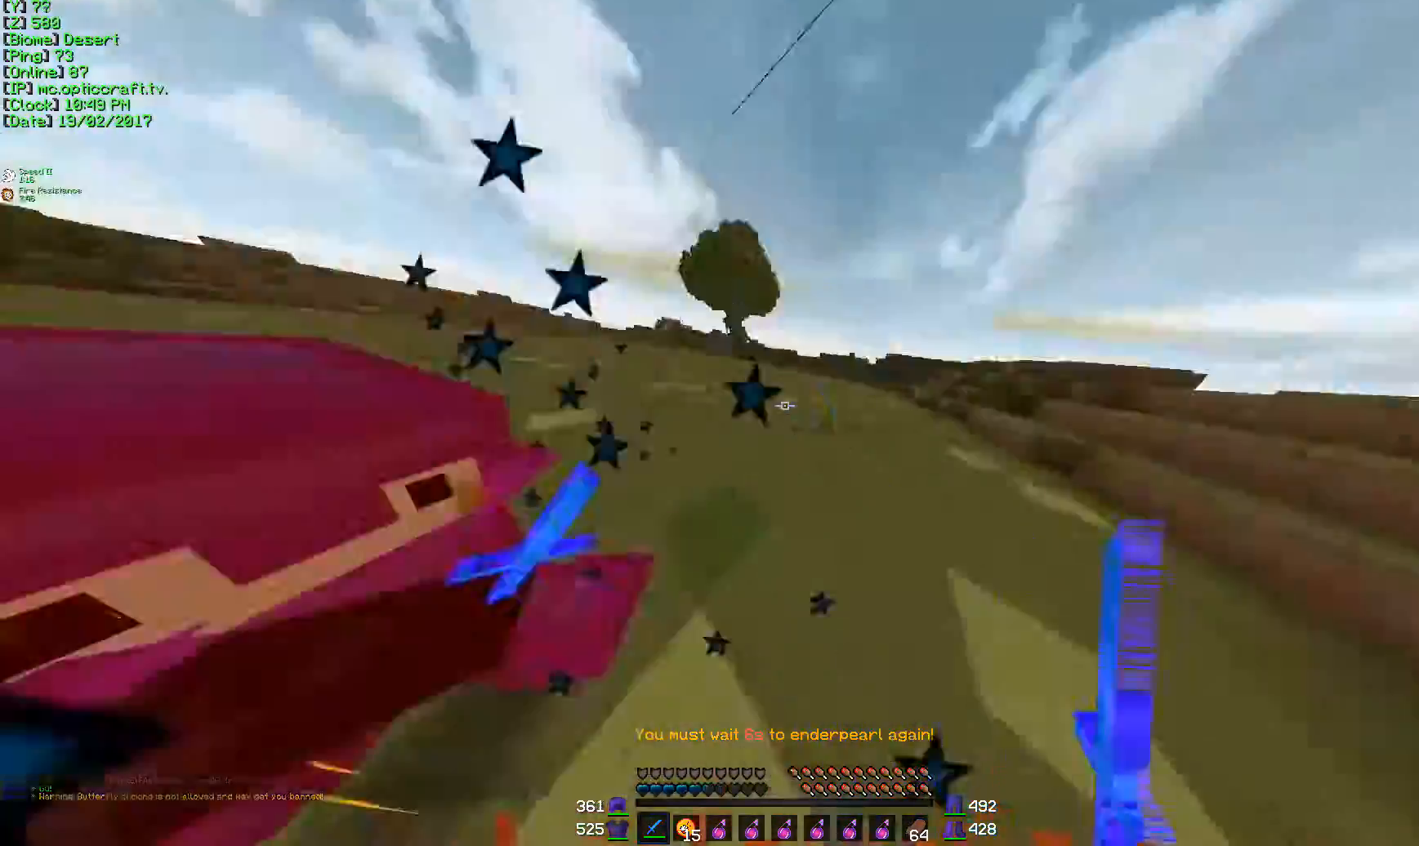
{"keys": ["w"], "mouse": [], "events": [[34, "s", "down"], [84, "d", "down"], [84, "mouse_left", "up"], [134, "mouse_left", "down"], [201, "mouse_left", "up"], [234, "d", "up"], [284, "mouse_left", "down"], [284, "s", "up"], [401, "w", "down"], [484, "a", "up"], [484, "mouse_left", "up"]]}
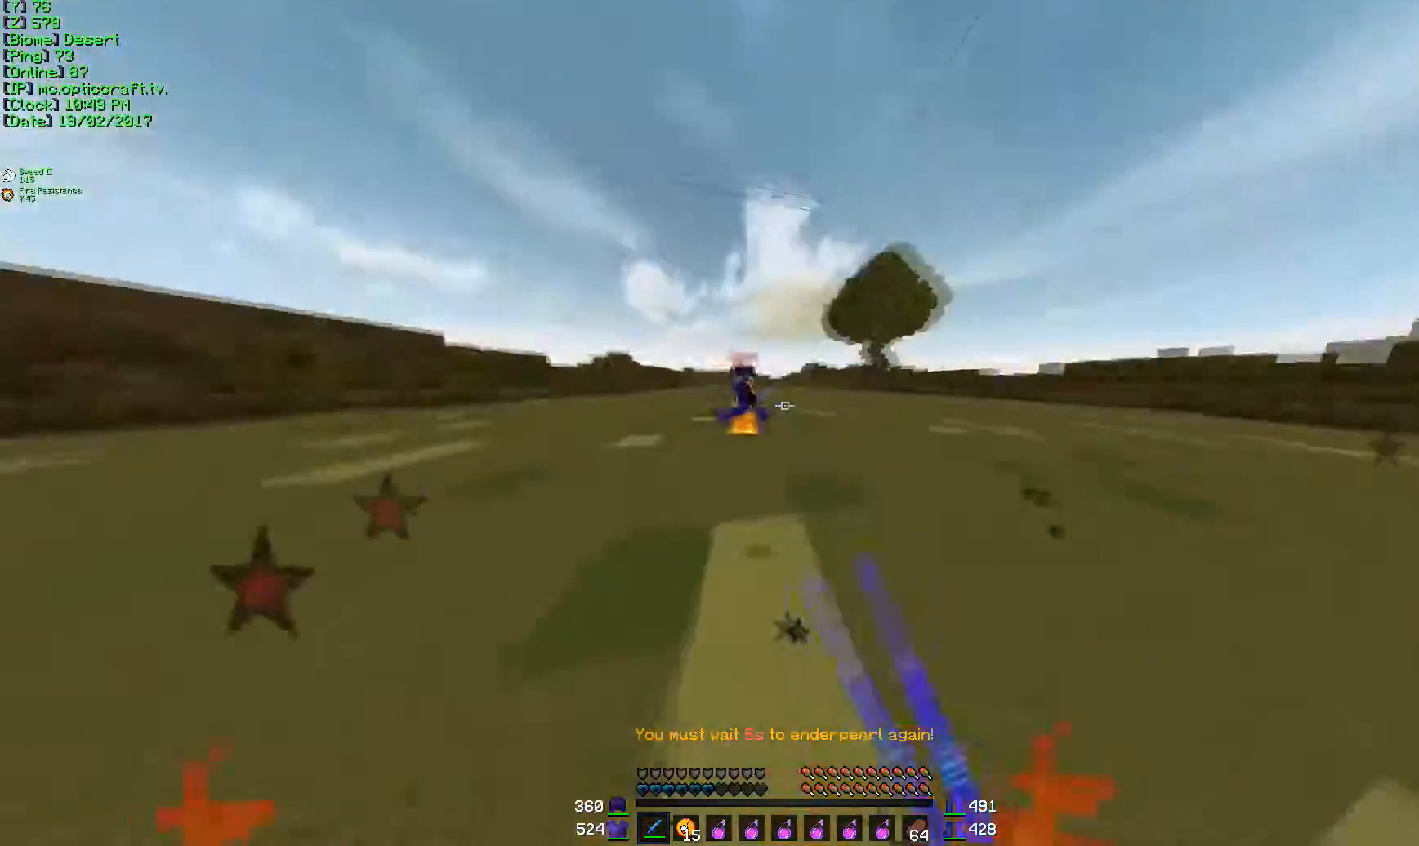
{"keys": ["a", "d", "w"], "mouse": ["left"], "events": [[50, "mouse_left", "down"], [83, "mouse_left", "up"], [334, "d", "down"], [334, "mouse_left", "down"], [500, "a", "down"]]}
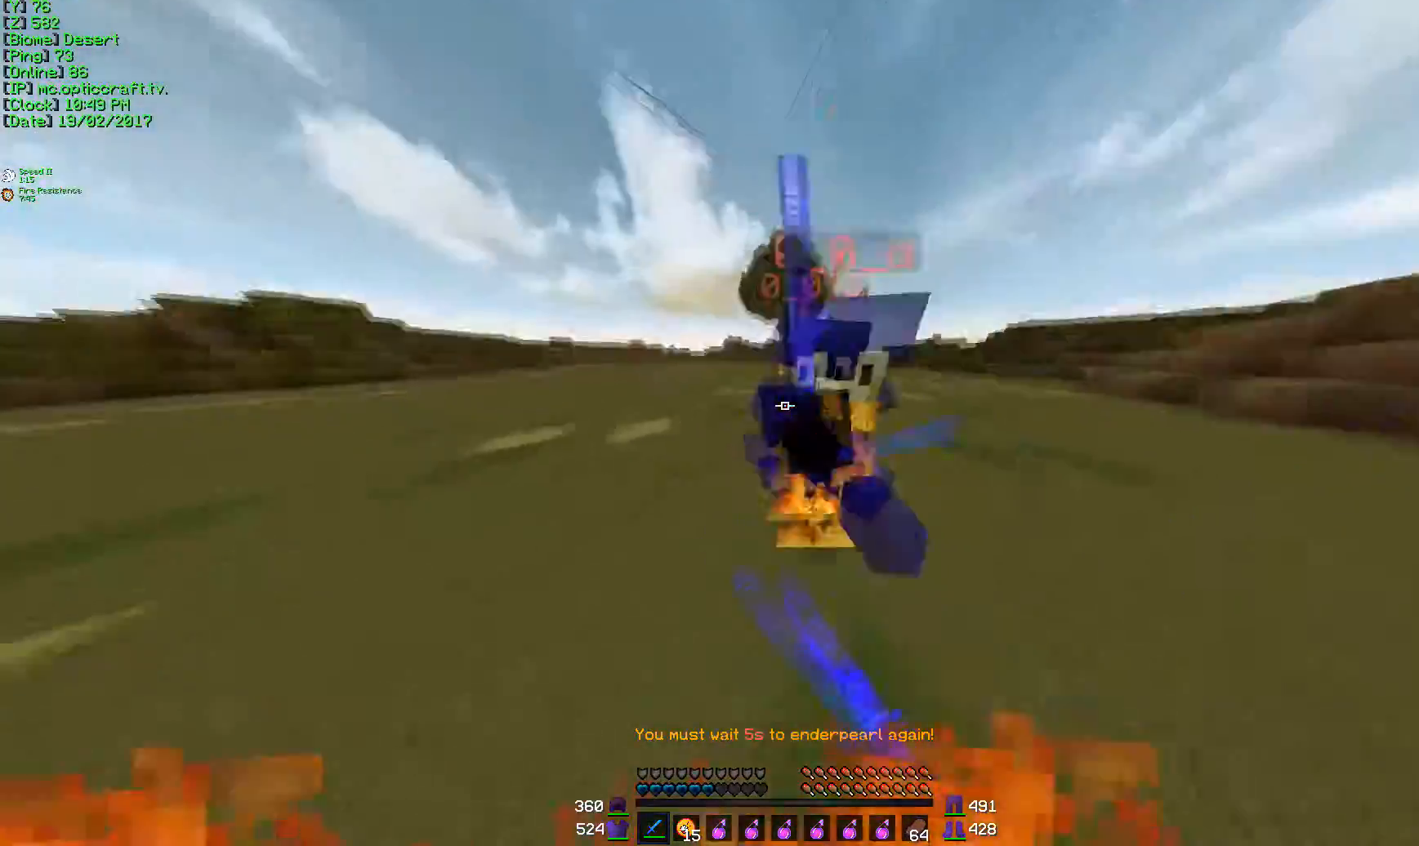
{"keys": ["d", "s"], "mouse": []}
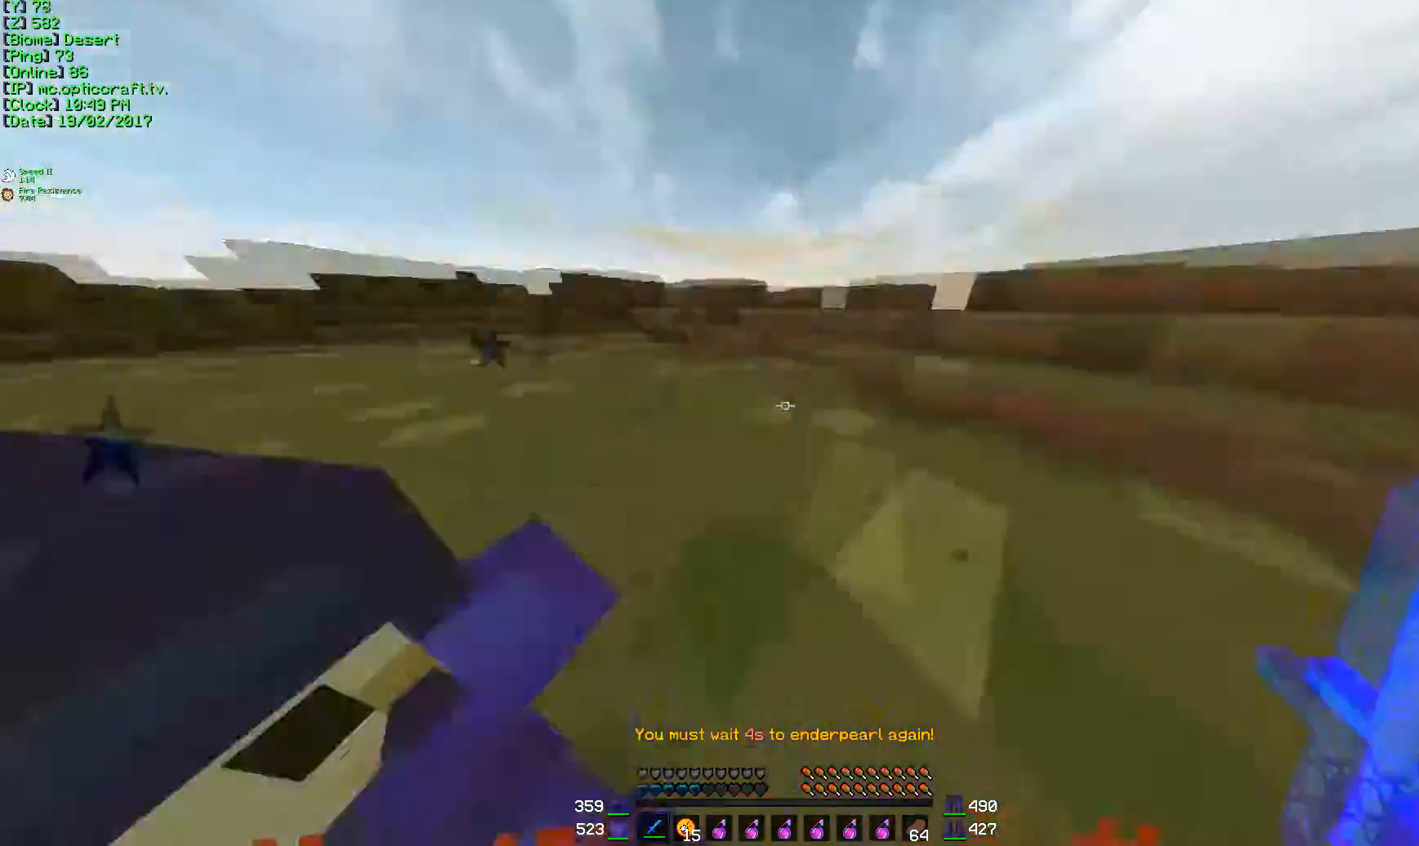
{"keys": ["a", "w"], "mouse": ["left"], "events": [[100, "a", "down"], [100, "s", "up"], [133, "mouse_left", "down"], [184, "mouse_left", "up"], [184, "w", "down"], [234, "d", "up"], [234, "mouse_left", "down"], [367, "mouse_left", "up"], [450, "mouse_left", "down"]]}
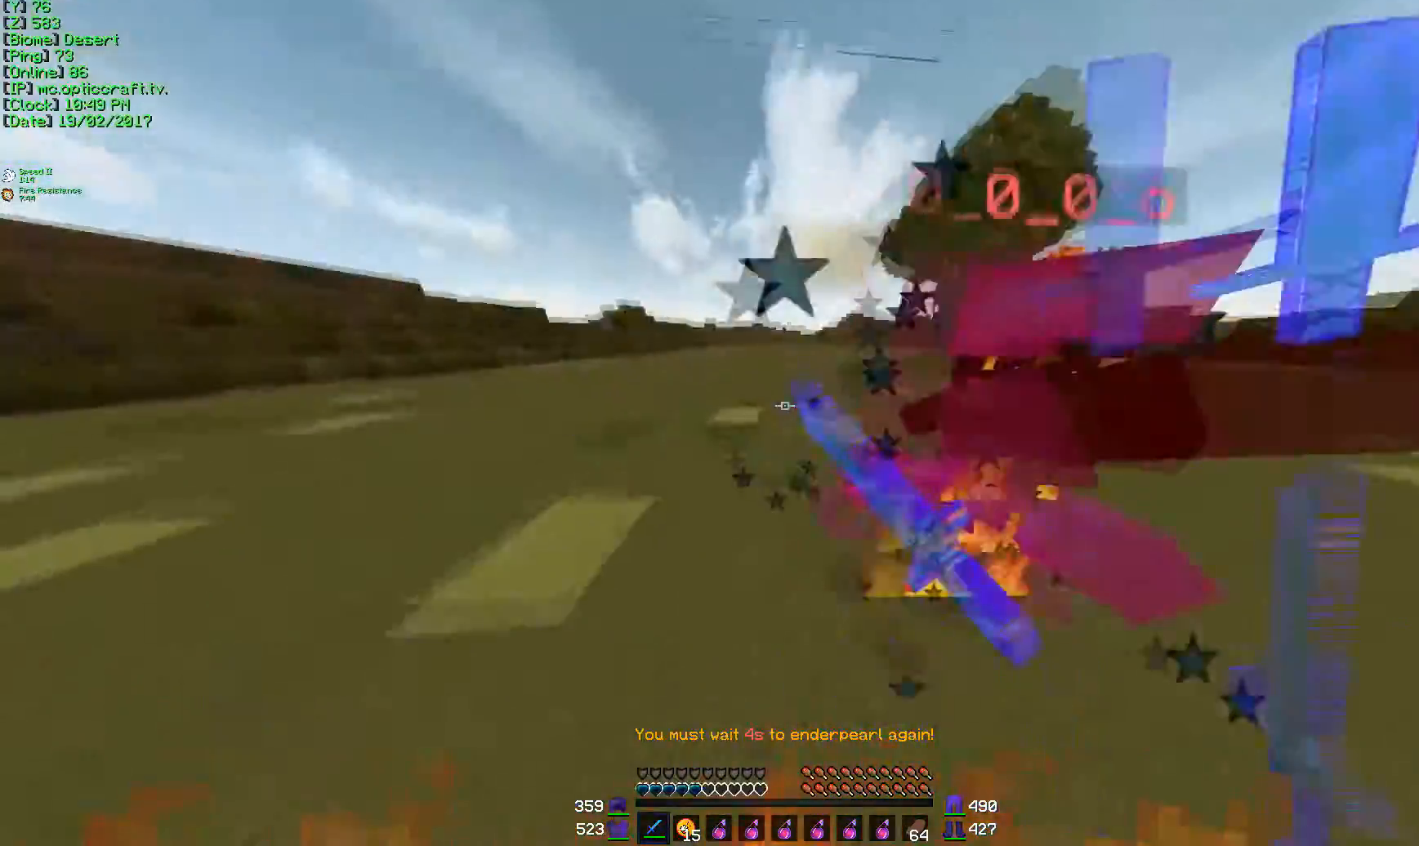
{"keys": ["d", "w"], "mouse": ["left"], "events": [[34, "d", "down"], [34, "mouse_left", "up"], [84, "mouse_left", "down"], [84, "w", "up"], [201, "w", "down"], [284, "d", "up"], [284, "mouse_left", "up"], [384, "mouse_left", "down"], [418, "a", "up"], [418, "d", "down"], [418, "mouse_left", "up"], [484, "mouse_left", "down"]]}
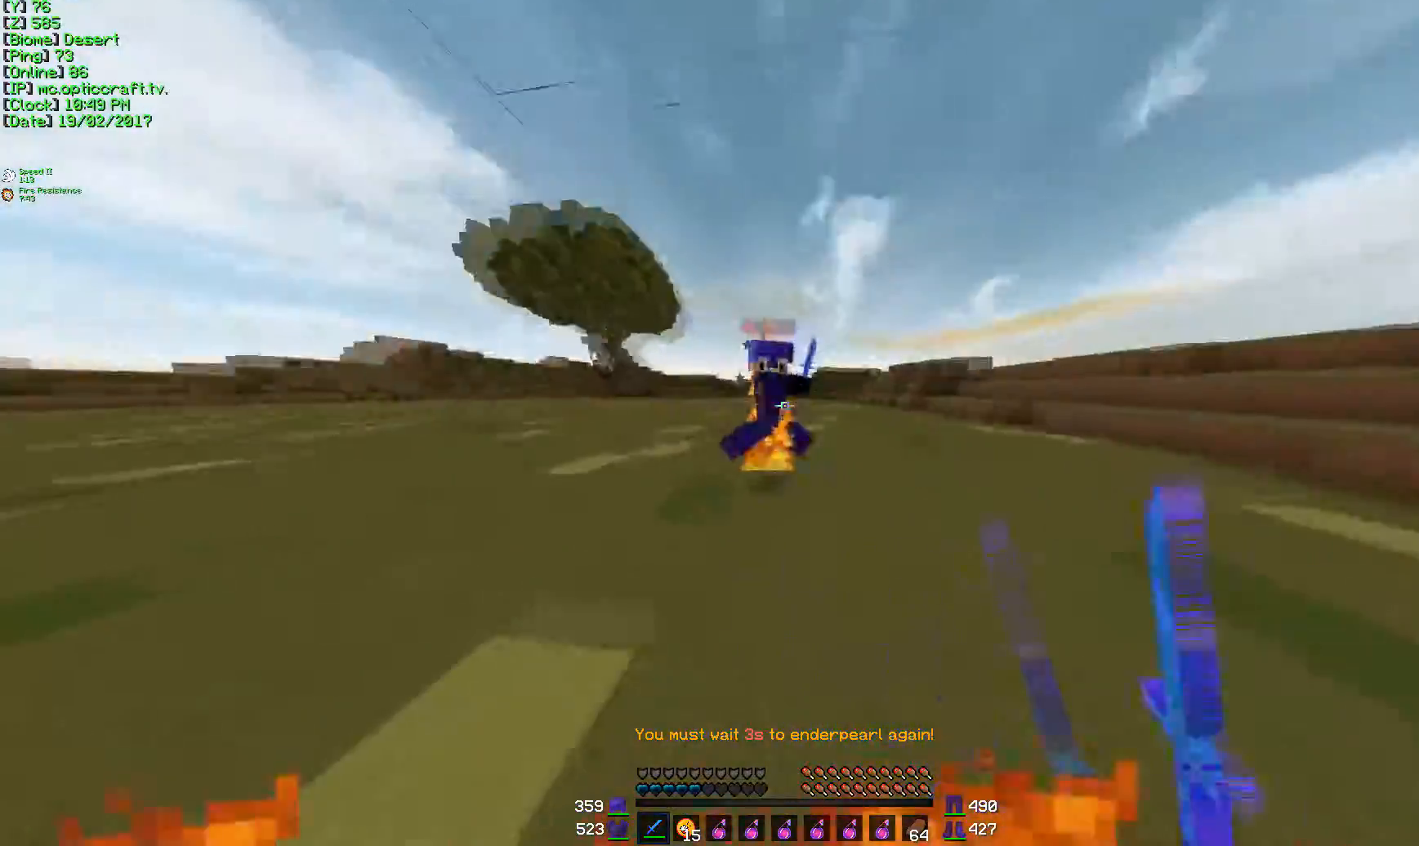
{"keys": ["a", "w"], "mouse": ["left"], "events": [[33, "a", "down"], [33, "d", "up"], [33, "mouse_left", "up"], [133, "a", "up"], [133, "d", "down"], [133, "mouse_left", "down"], [183, "mouse_left", "up"], [250, "a", "down"], [250, "d", "up"], [250, "mouse_left", "down"], [334, "d", "down"], [434, "d", "up"]]}
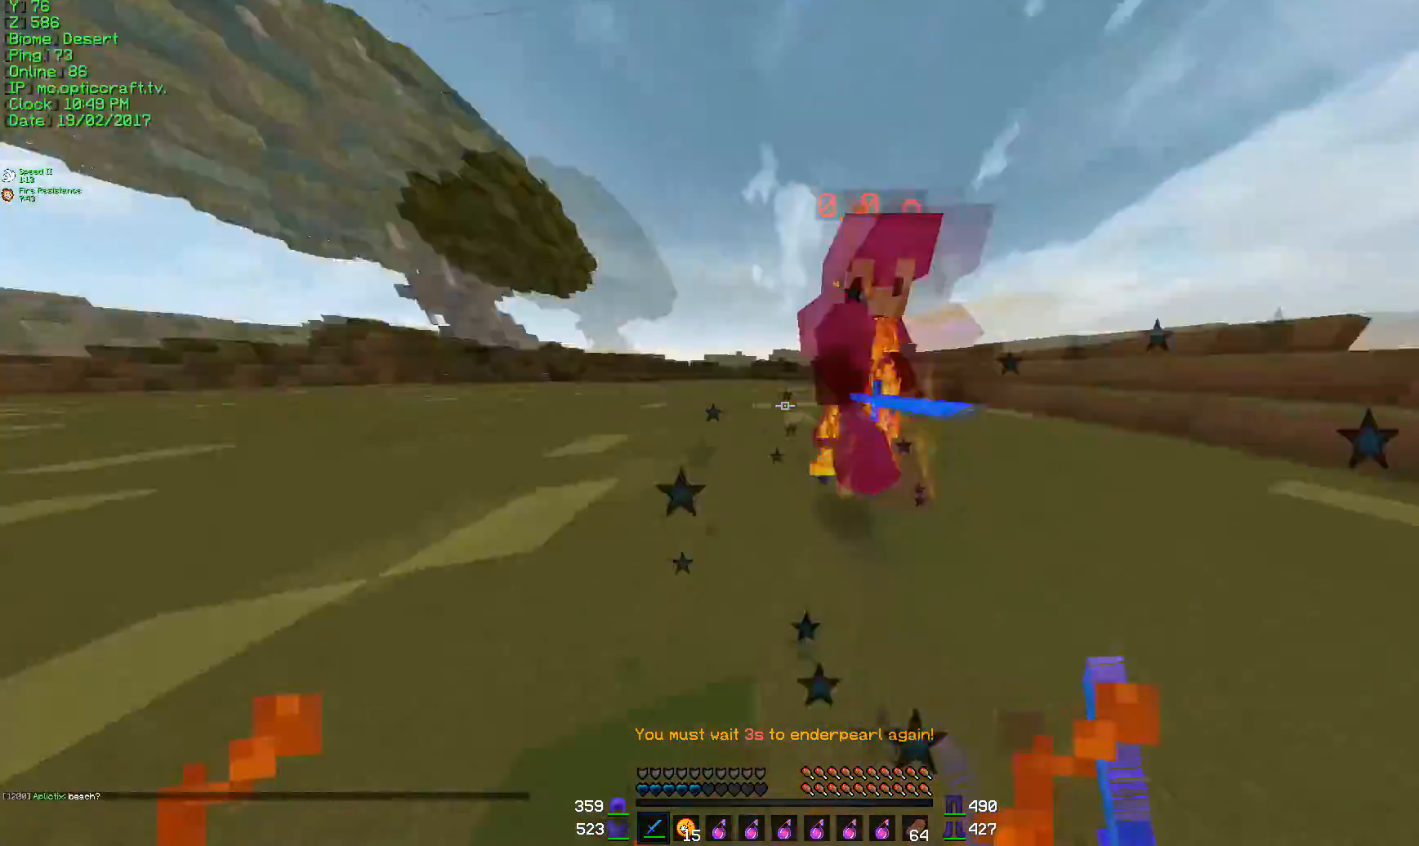
{"keys": ["d", "w"], "mouse": [], "events": [[51, "a", "up"], [51, "d", "down"], [51, "mouse_left", "up"], [134, "a", "down"], [134, "d", "up"], [167, "mouse_left", "down"], [234, "a", "up"], [234, "d", "down"], [234, "mouse_left", "up"], [284, "a", "down"], [284, "mouse_left", "down"], [334, "d", "up"], [334, "mouse_left", "up"], [401, "d", "down"], [434, "a", "up"], [434, "mouse_left", "down"], [484, "mouse_left", "up"]]}
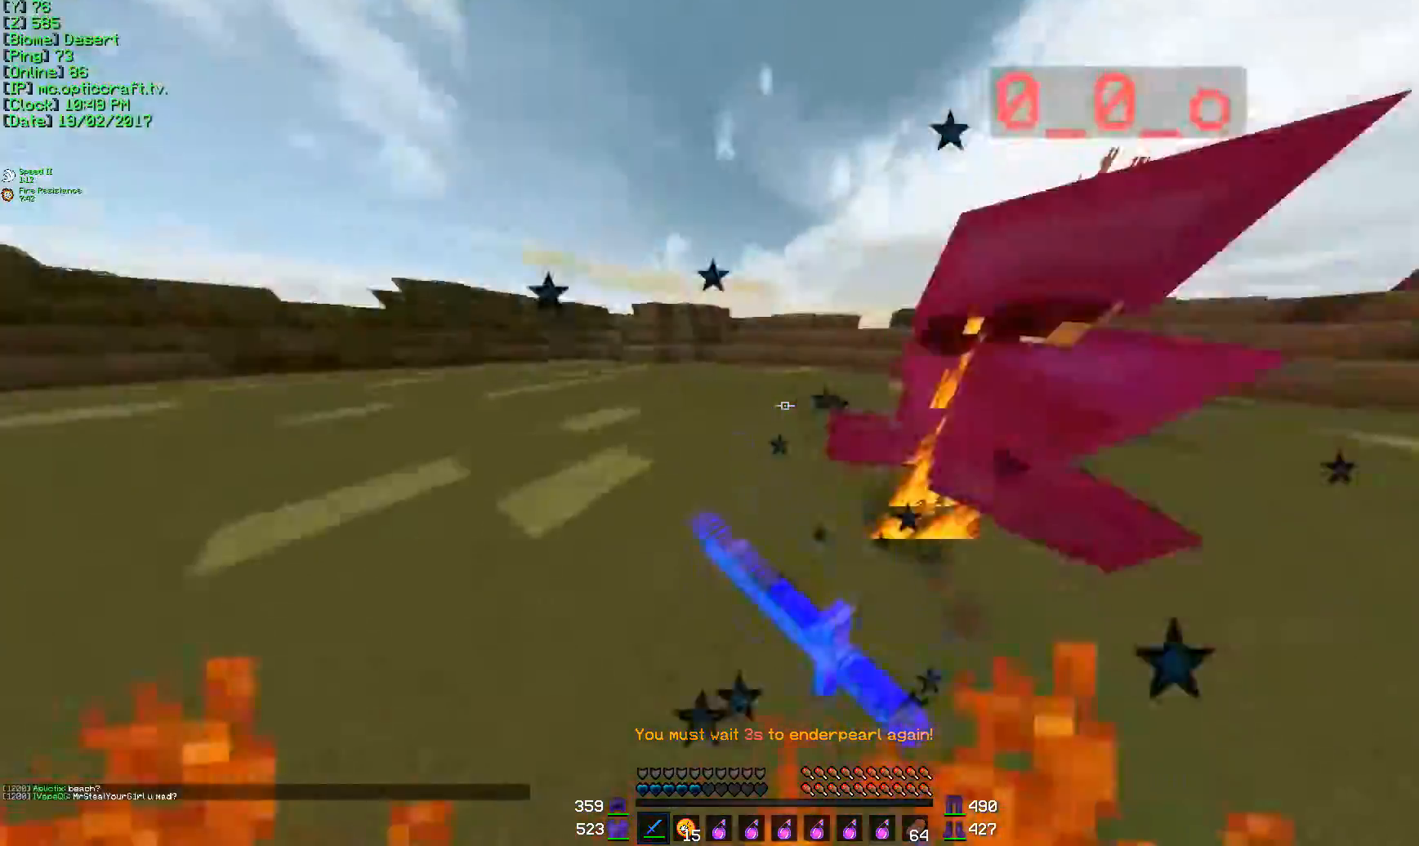
{"keys": ["d", "w"], "mouse": [], "events": [[33, "mouse_left", "down"], [100, "mouse_left", "up"], [133, "mouse_left", "down"], [133, "w", "up"], [184, "mouse_left", "up"], [250, "w", "down"], [284, "mouse_left", "down"], [334, "mouse_left", "up"], [334, "w", "up"], [384, "mouse_left", "down"], [450, "w", "down"], [484, "mouse_left", "up"]]}
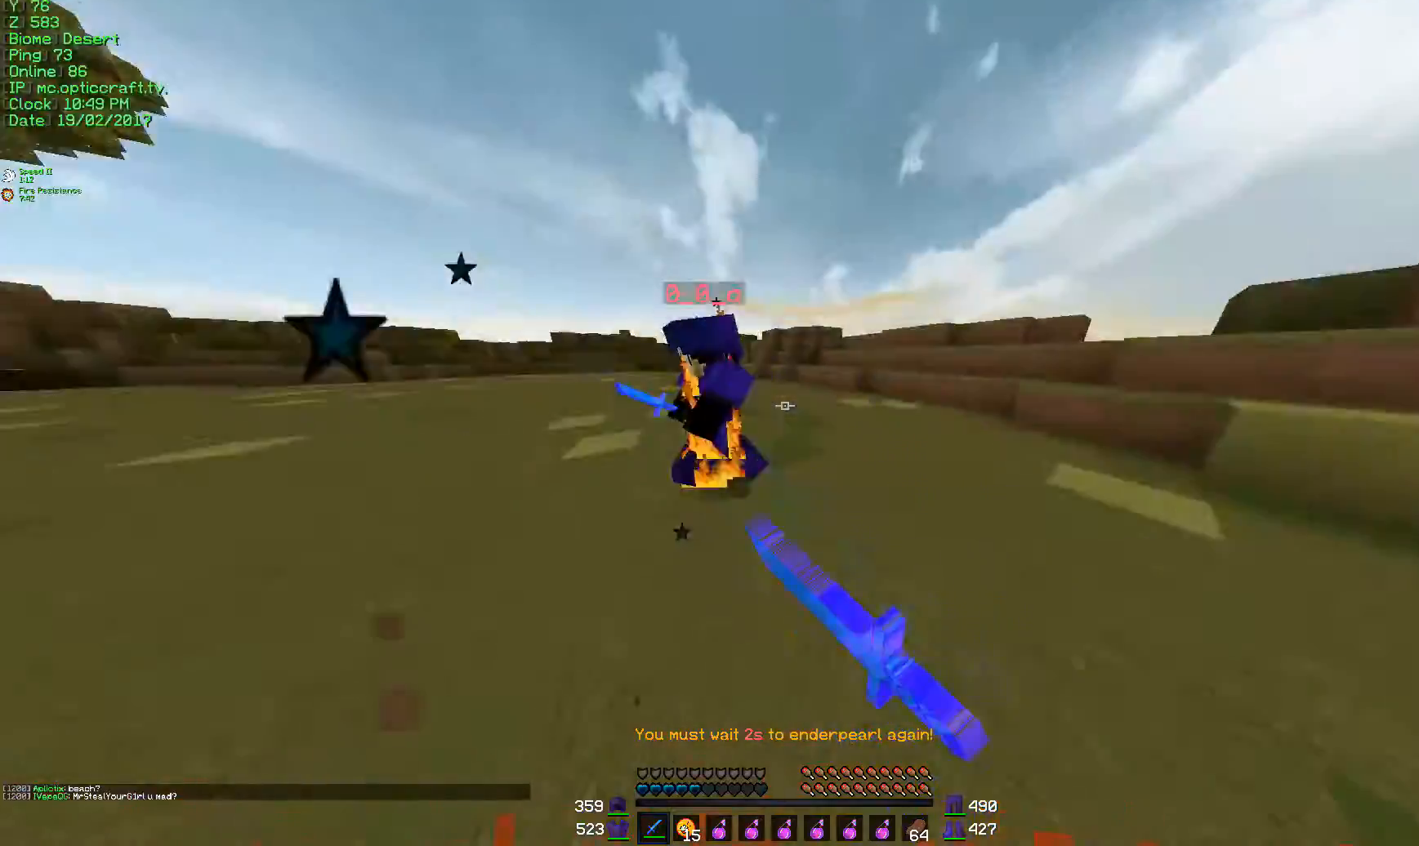
{"keys": ["w"], "mouse": [], "events": [[34, "mouse_left", "down"], [84, "mouse_left", "up"], [184, "mouse_left", "down"], [234, "mouse_left", "up"], [334, "a", "down"], [334, "mouse_left", "down"], [434, "d", "up"], [434, "mouse_left", "up"], [484, "a", "up"]]}
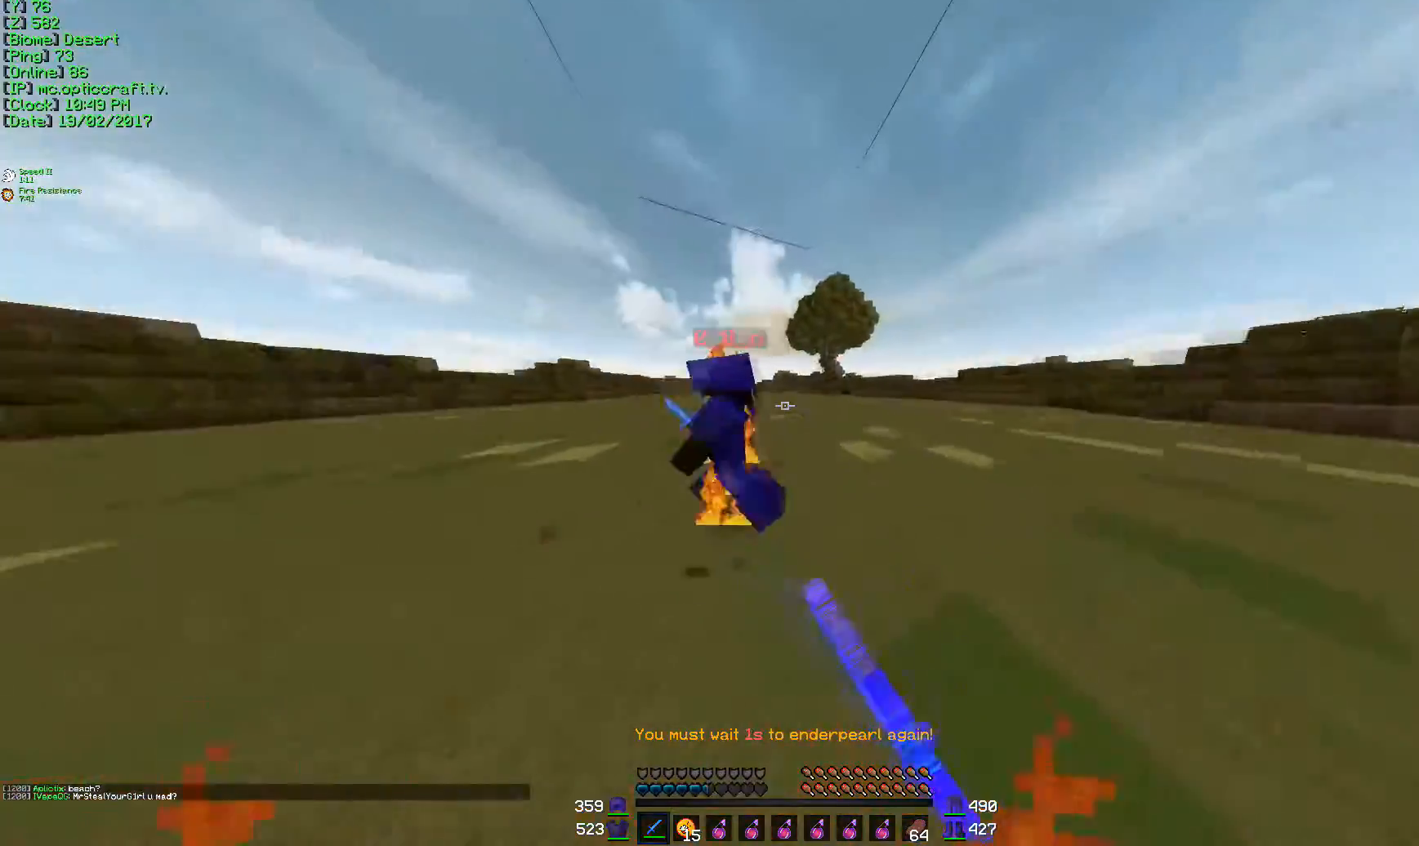
{"keys": ["d"], "mouse": ["left"], "events": [[17, "mouse_left", "down"], [100, "a", "down"], [133, "mouse_left", "up"], [217, "mouse_left", "down"], [217, "w", "up"], [234, "mouse_left", "up"], [234, "s", "down"], [384, "d", "down"], [434, "a", "up"], [434, "mouse_left", "down"], [484, "s", "up"]]}
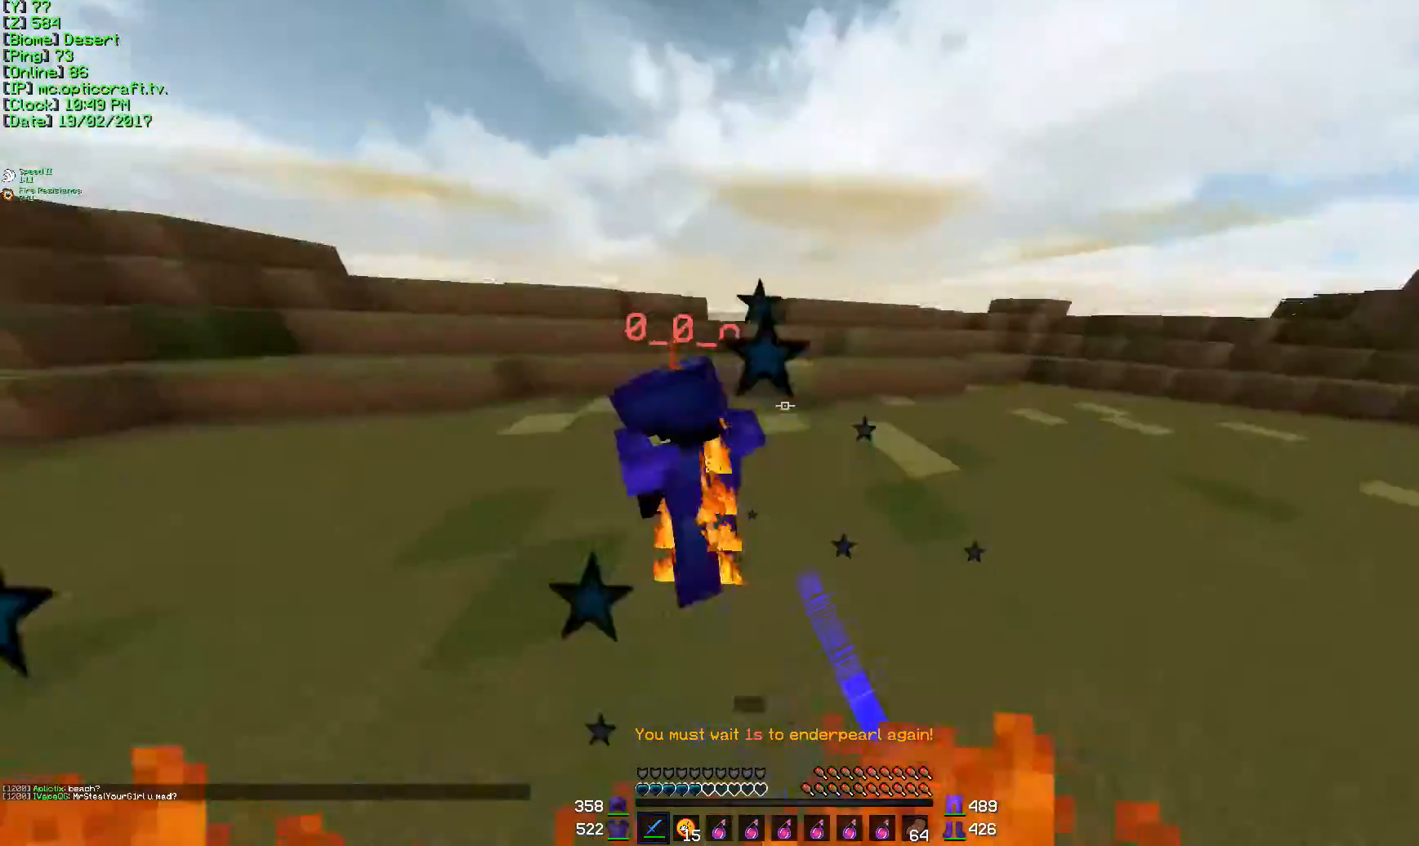
{"keys": ["d", "w"], "mouse": [], "events": [[34, "mouse_left", "up"], [34, "w", "down"], [84, "mouse_left", "down"], [134, "mouse_left", "up"], [401, "w", "up"], [484, "w", "down"]]}